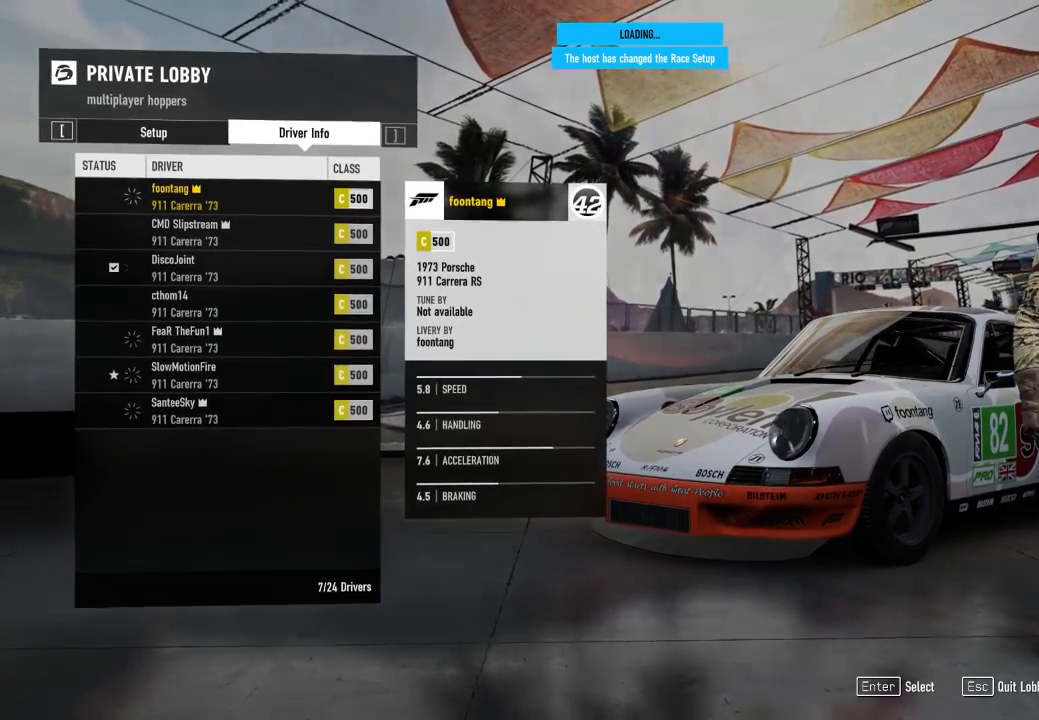
Gameplay with a controller (Xbox layout); each line is a JSON object with the inputs held at the frame after it. "events" lists button and stick changes between this image and that frame as [ms after this image, input, new state], when the widget could be followed in between.
{"buttons": ["L2"], "left_stick": "center", "right_stick": "center", "events": [[167, "L2", "down"]]}
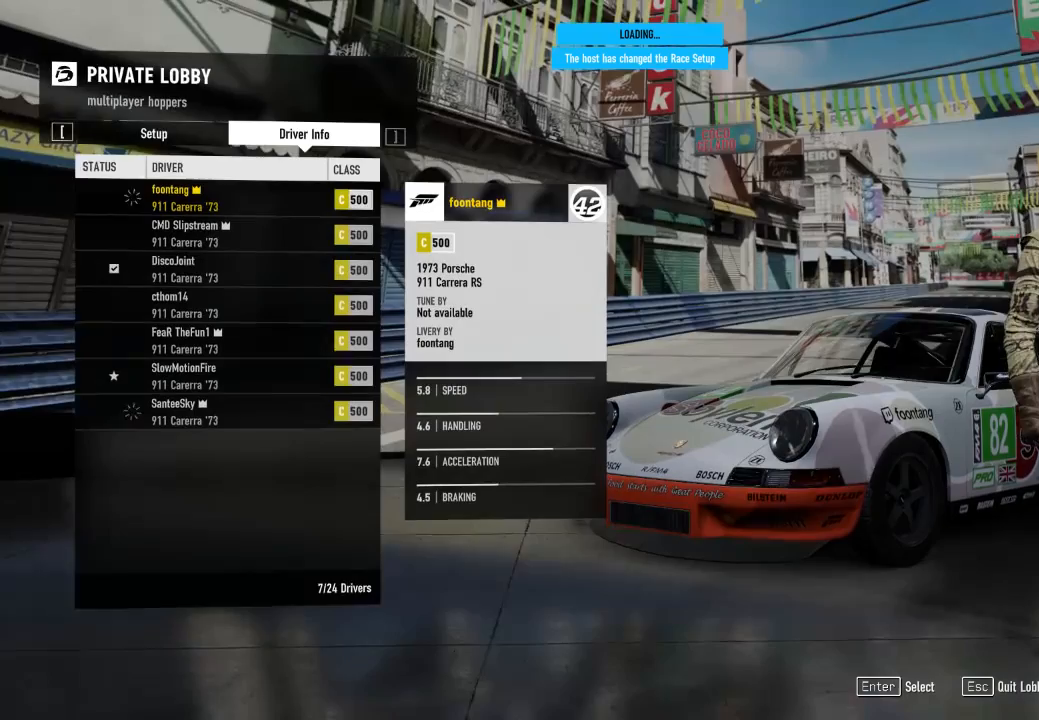
{"buttons": [], "left_stick": "center", "right_stick": "center", "events": [[133, "L2", "up"]]}
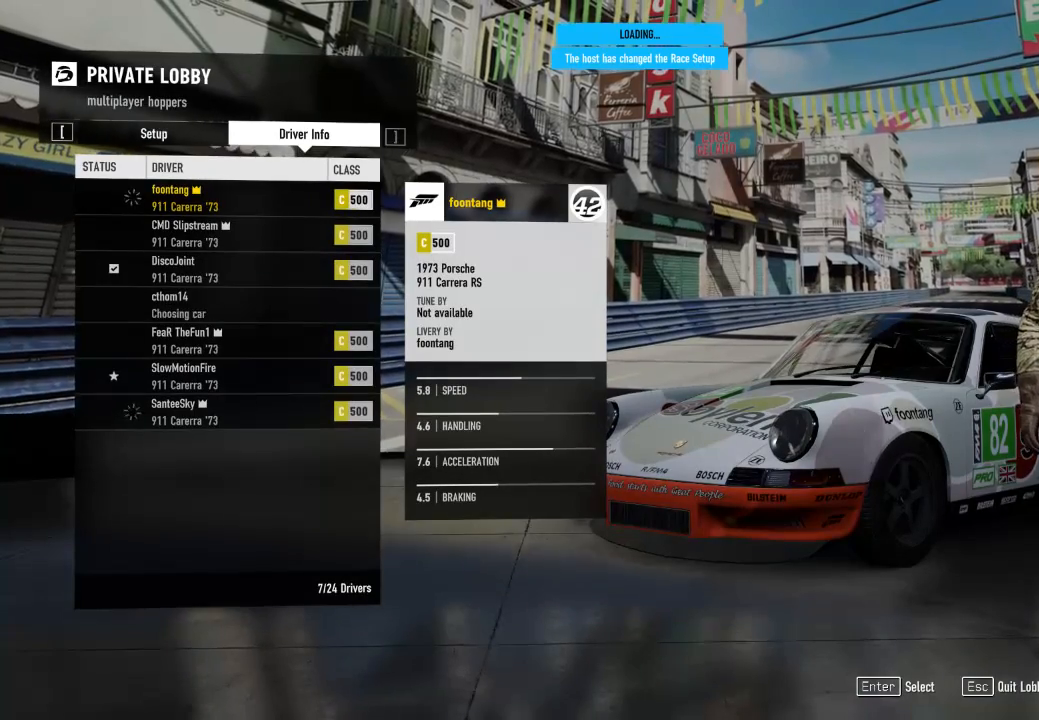
{"buttons": [], "left_stick": "center", "right_stick": "center", "events": []}
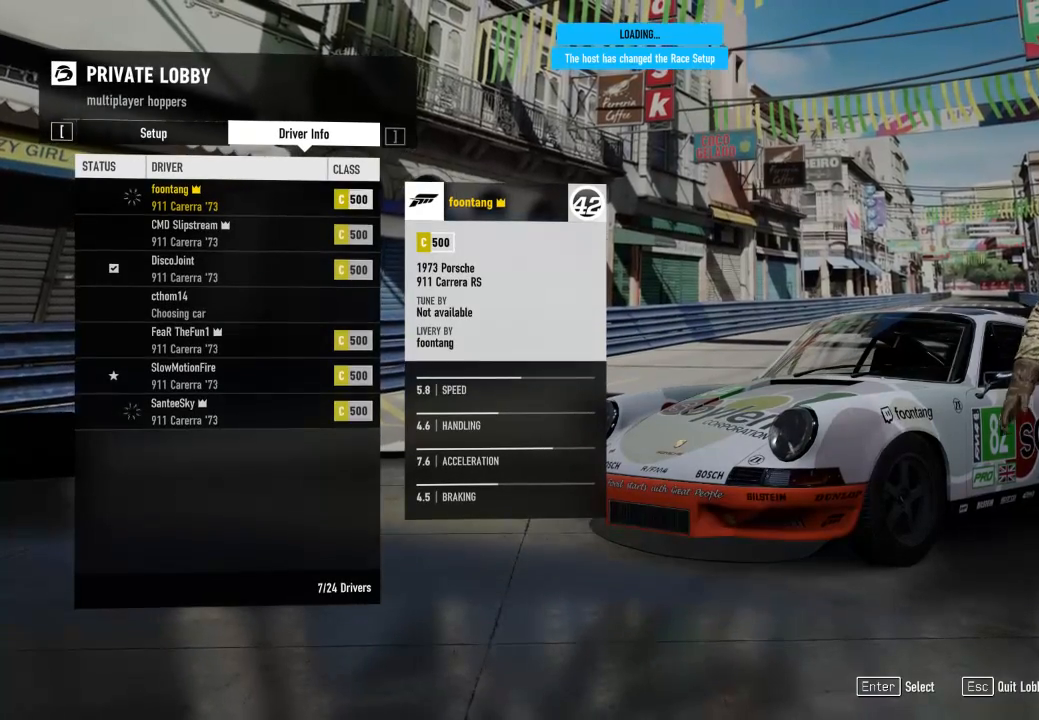
{"buttons": [], "left_stick": "center", "right_stick": "center", "events": []}
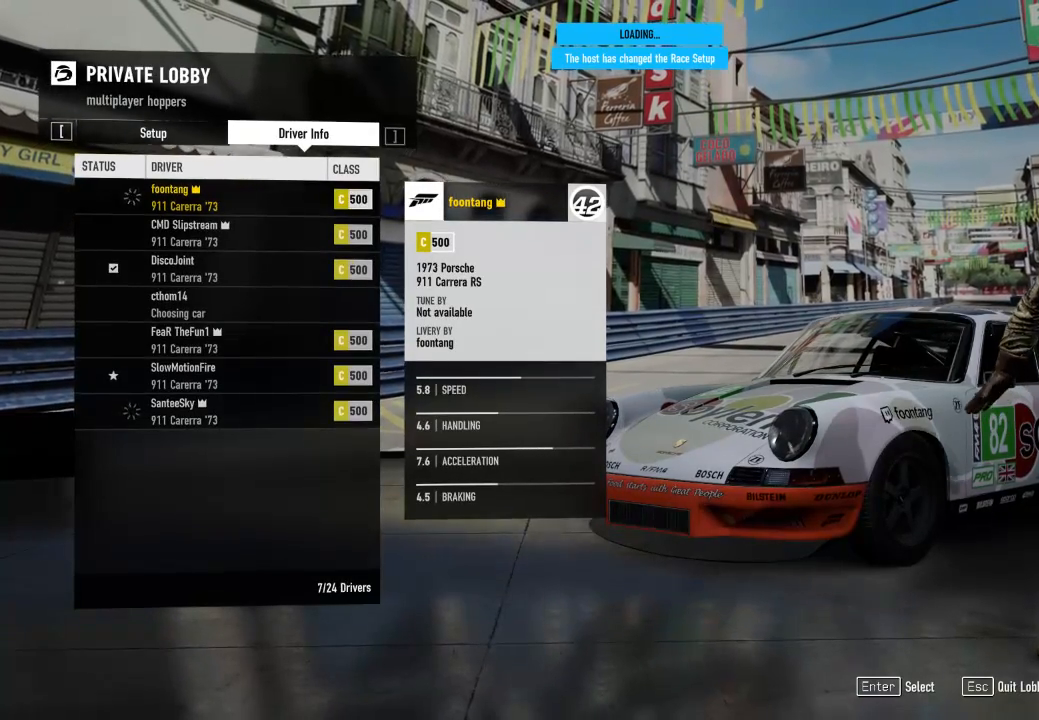
{"buttons": [], "left_stick": "center", "right_stick": "center", "events": []}
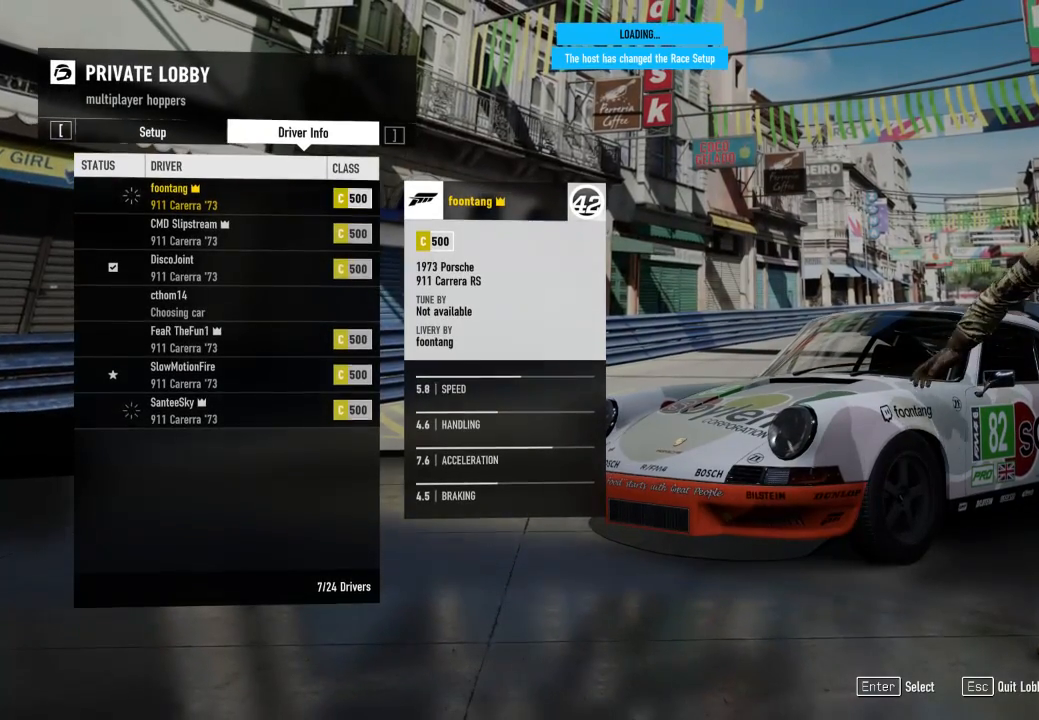
{"buttons": [], "left_stick": "center", "right_stick": "center", "events": []}
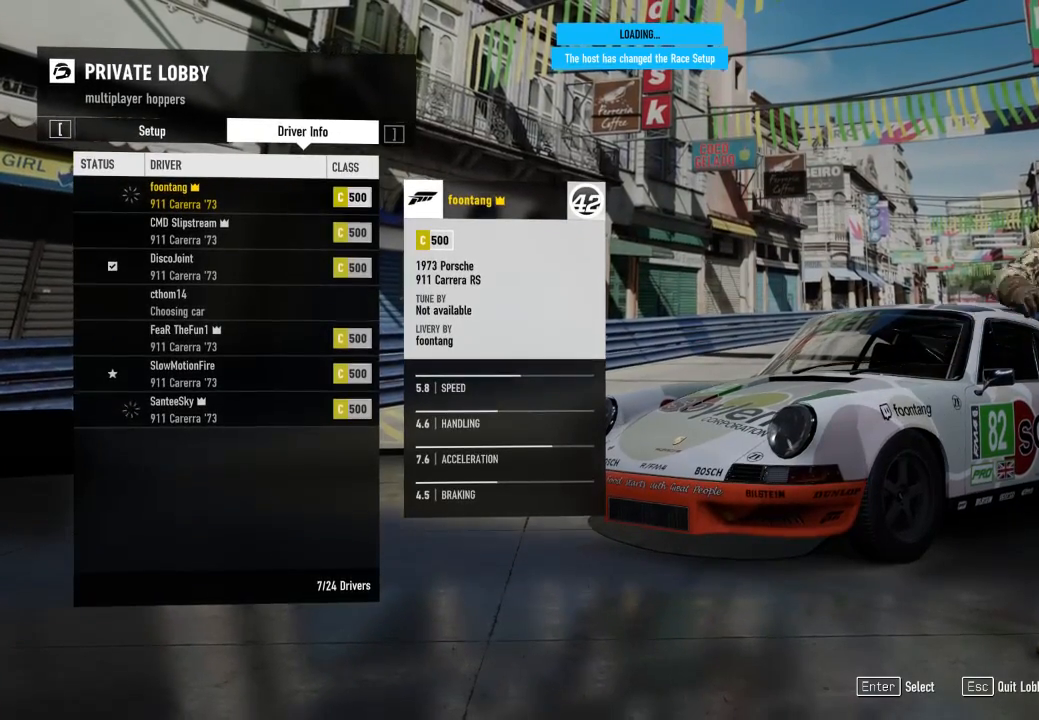
{"buttons": [], "left_stick": "center", "right_stick": "center", "events": []}
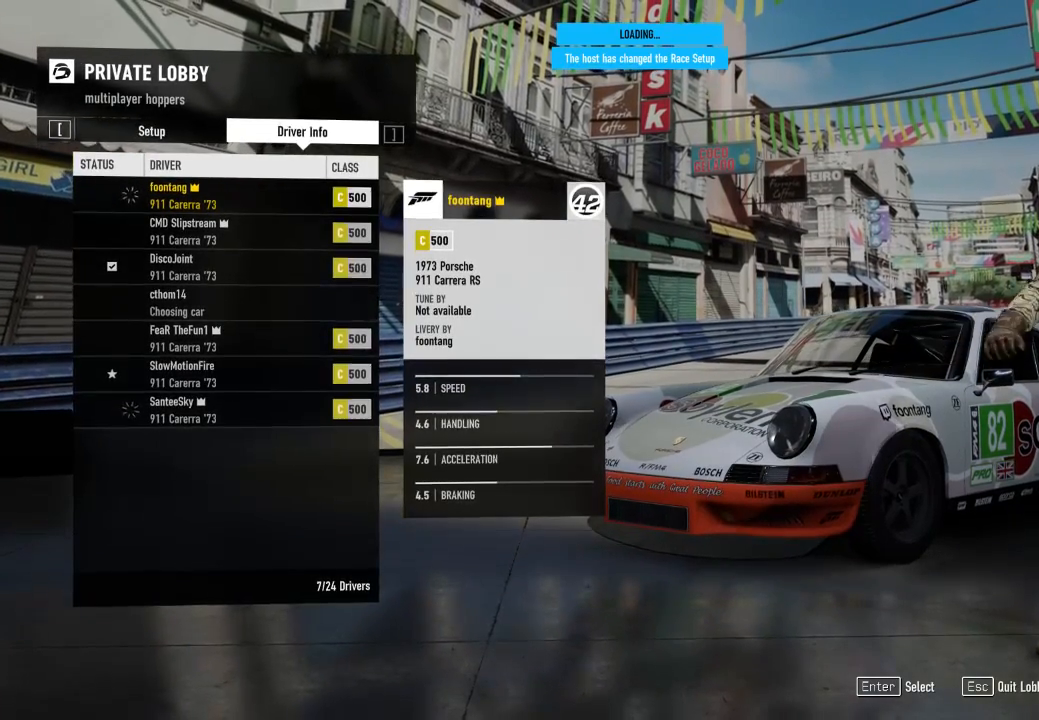
{"buttons": [], "left_stick": "center", "right_stick": "center", "events": []}
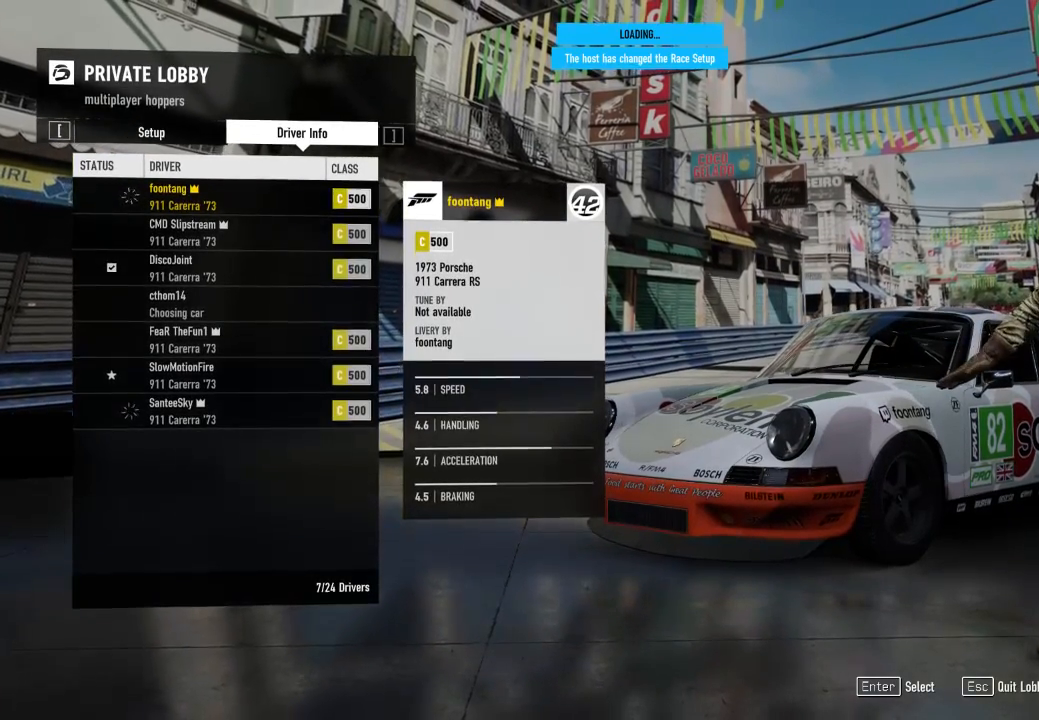
{"buttons": [], "left_stick": "center", "right_stick": "center", "events": []}
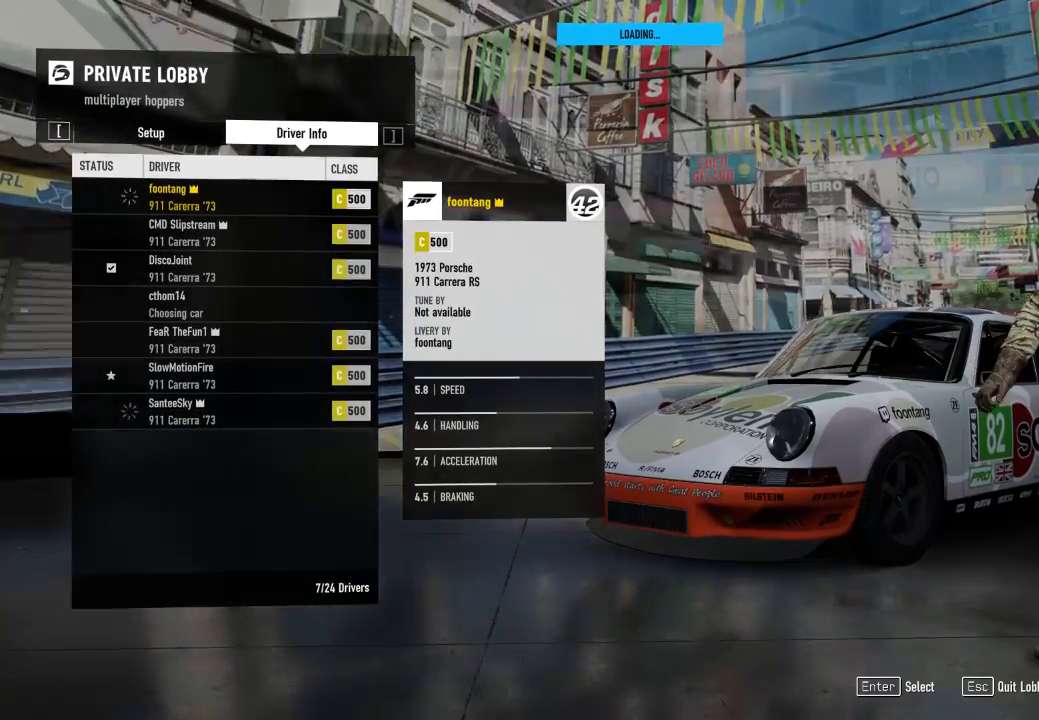
{"buttons": [], "left_stick": "center", "right_stick": "center", "events": []}
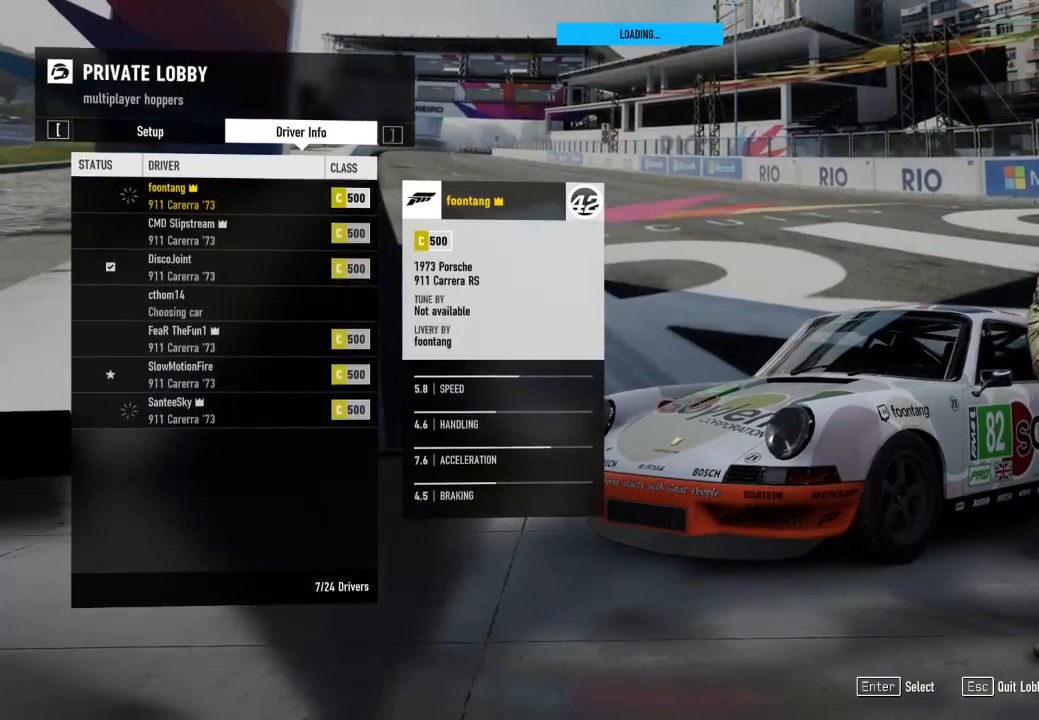
{"buttons": [], "left_stick": "center", "right_stick": "center", "events": []}
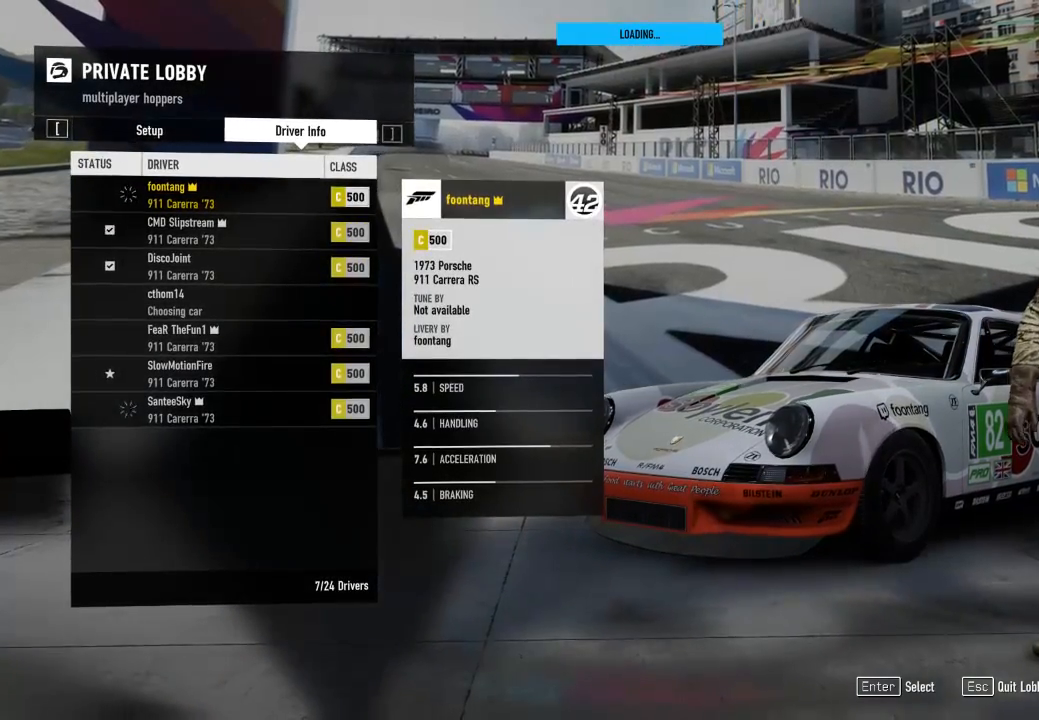
{"buttons": [], "left_stick": "center", "right_stick": "center", "events": [[300, "X", "down"], [400, "X", "up"]]}